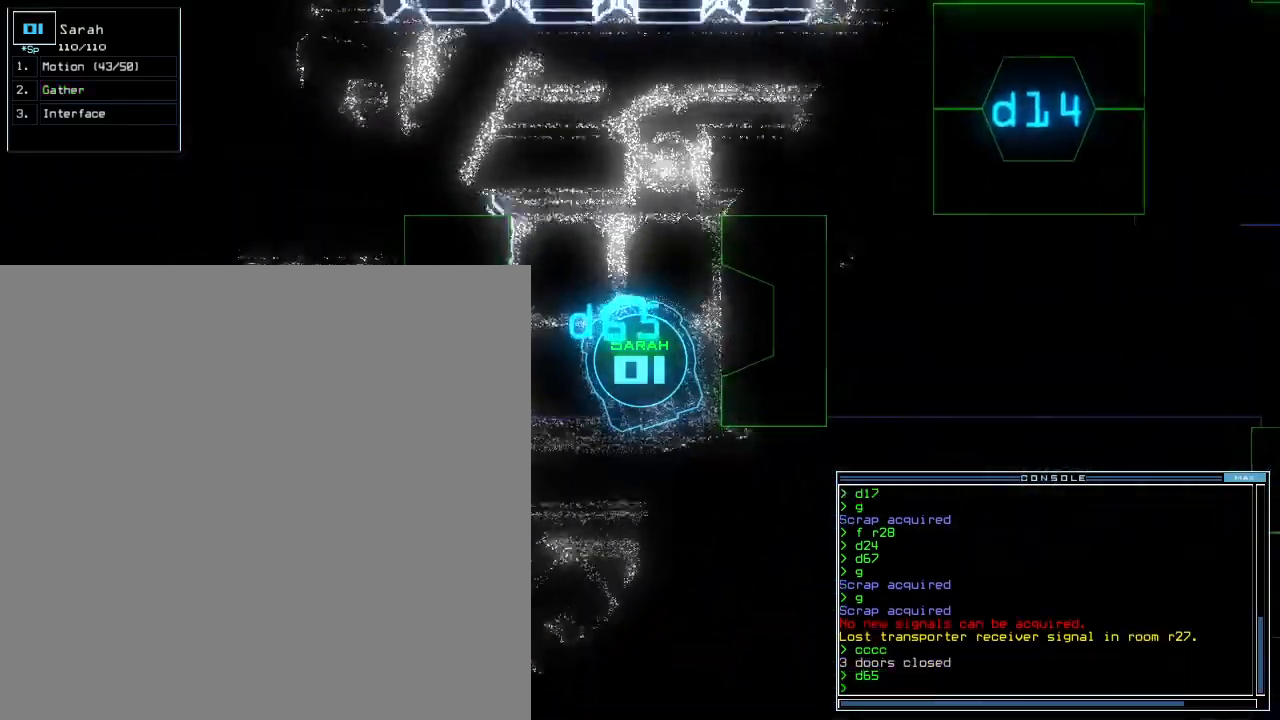
Gameplay with keyboard; each line is a JSON object with the keys held at the frame after it. "events" lists presses ("down") and releases ("up") of ".", "0", "1", "2", "3", "4", "5", "6", "7", "8", "9", "a", "b", "backspace", "c", "comma", "ctrl_l", "ctrl_r", "d", "down", "e", "equals", "escape", "f", "f8", "g", "h", "i", "j", "k", "l", "left", "m", "minus", "n", "o", "p", "q", "quote", "r", "return", "right", "s", "semicolon", "shift_l", "shift_r", "space", "t", "tab", "tilde", "u", "up", "v", "w", "x", "y" and "z" between this image and that frame as [ms after this image, input, new state], when the widget could be followed in between. No other keys are recorded. Mouse input is not recorded. Not read: caps_lock.
{"keys": [], "events": [[100, "up", "down"], [160, "up", "up"], [240, "up", "down"], [280, "up", "up"]]}
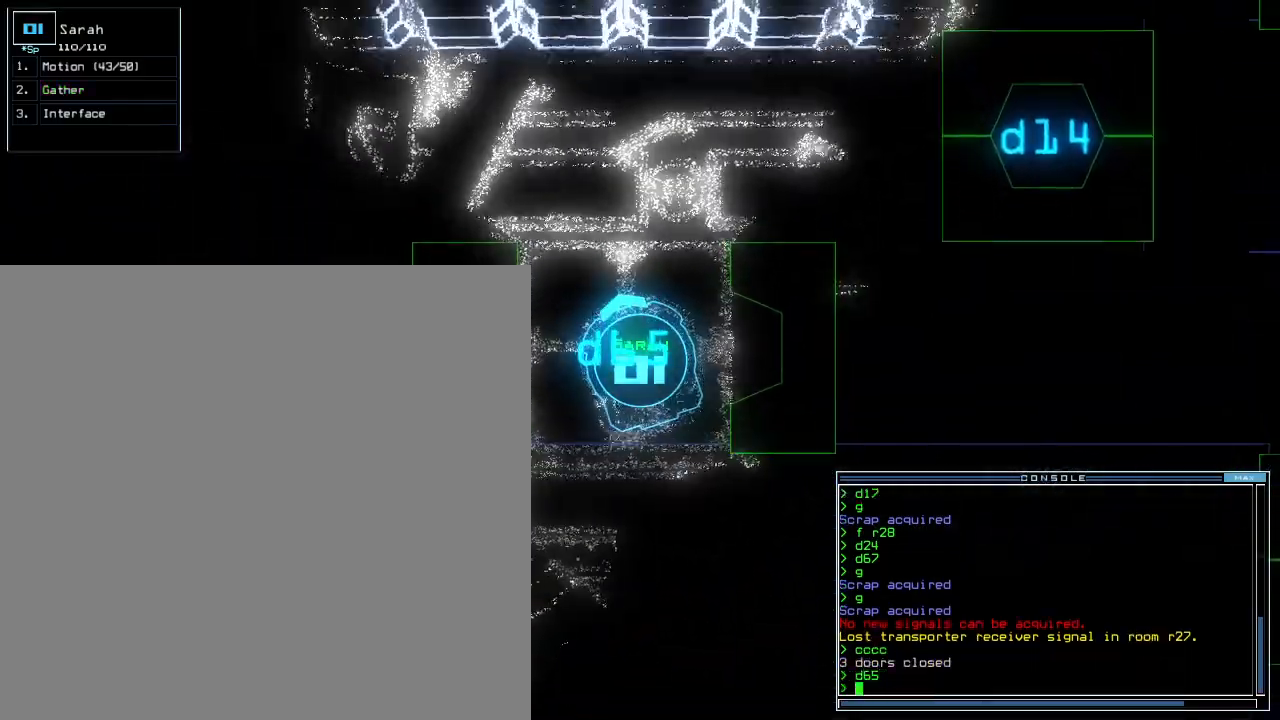
{"keys": [], "events": [[340, "left", "down"], [420, "left", "up"]]}
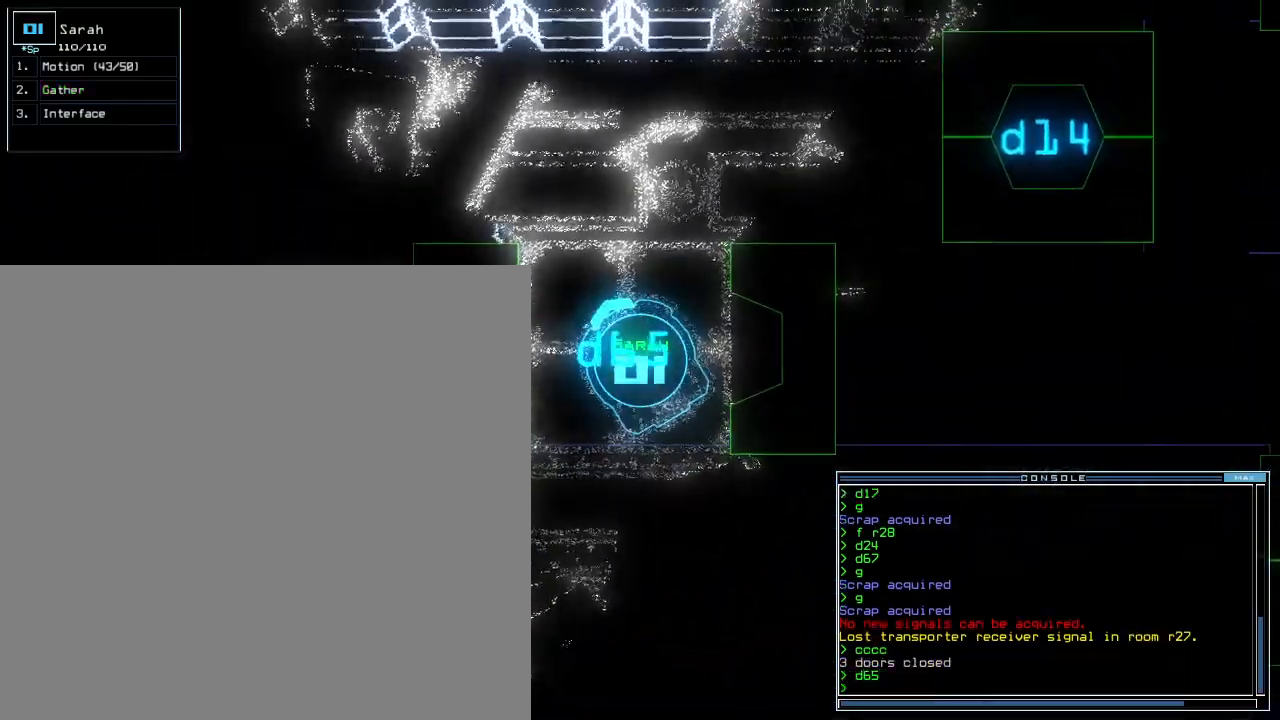
{"keys": [], "events": [[140, "right", "down"], [260, "right", "up"], [460, "up", "down"], [500, "up", "up"]]}
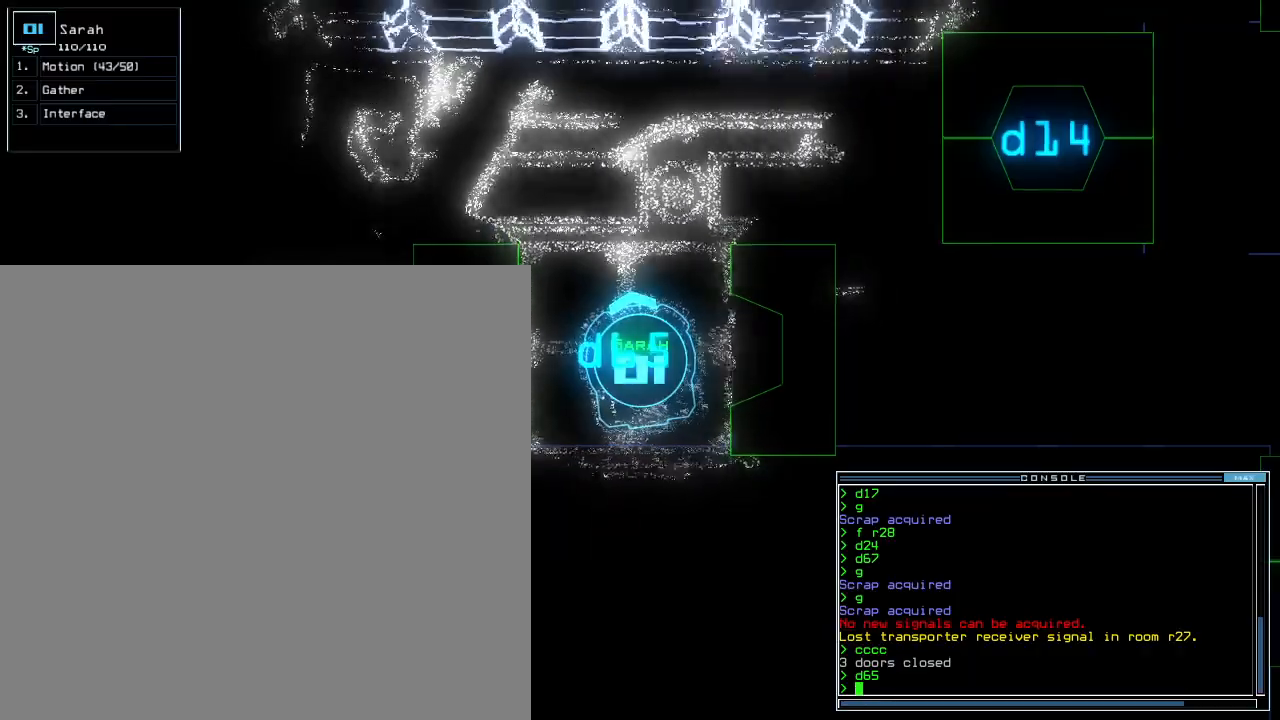
{"keys": ["right", "up"], "events": [[120, "up", "down"], [180, "up", "up"], [240, "up", "down"], [500, "right", "down"]]}
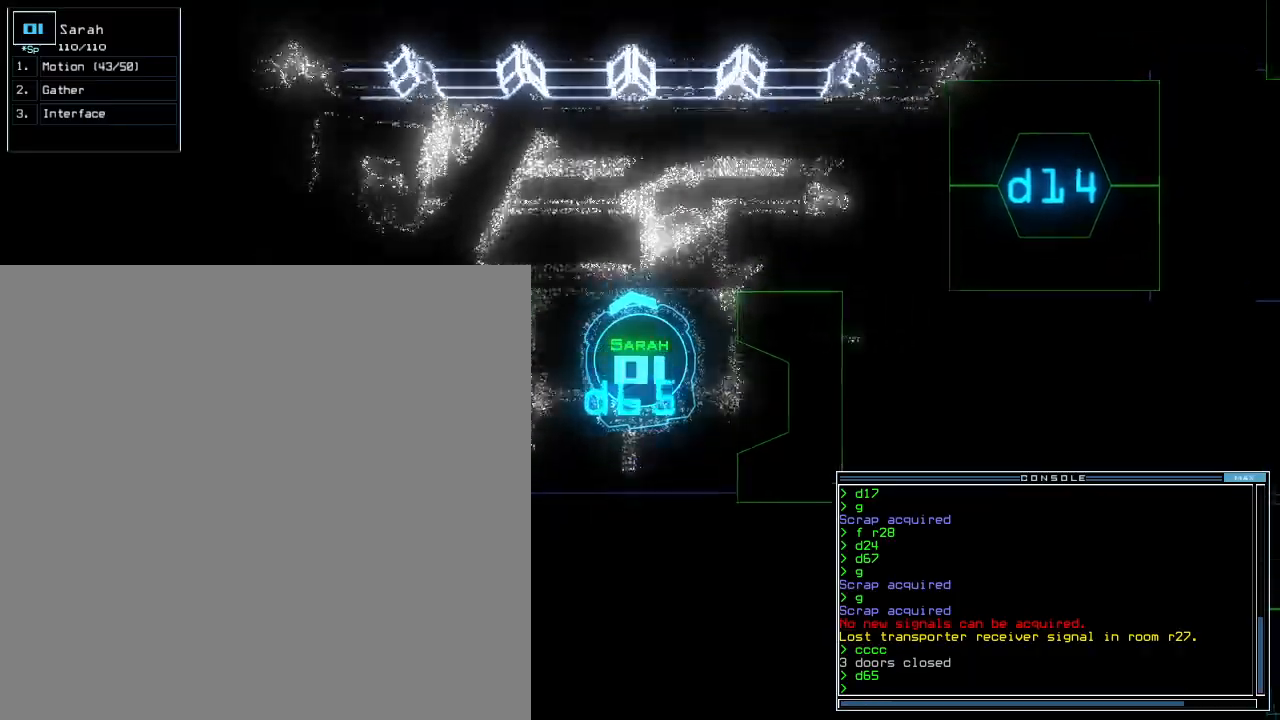
{"keys": ["left"], "events": [[240, "left", "down"], [240, "right", "up"], [300, "up", "up"]]}
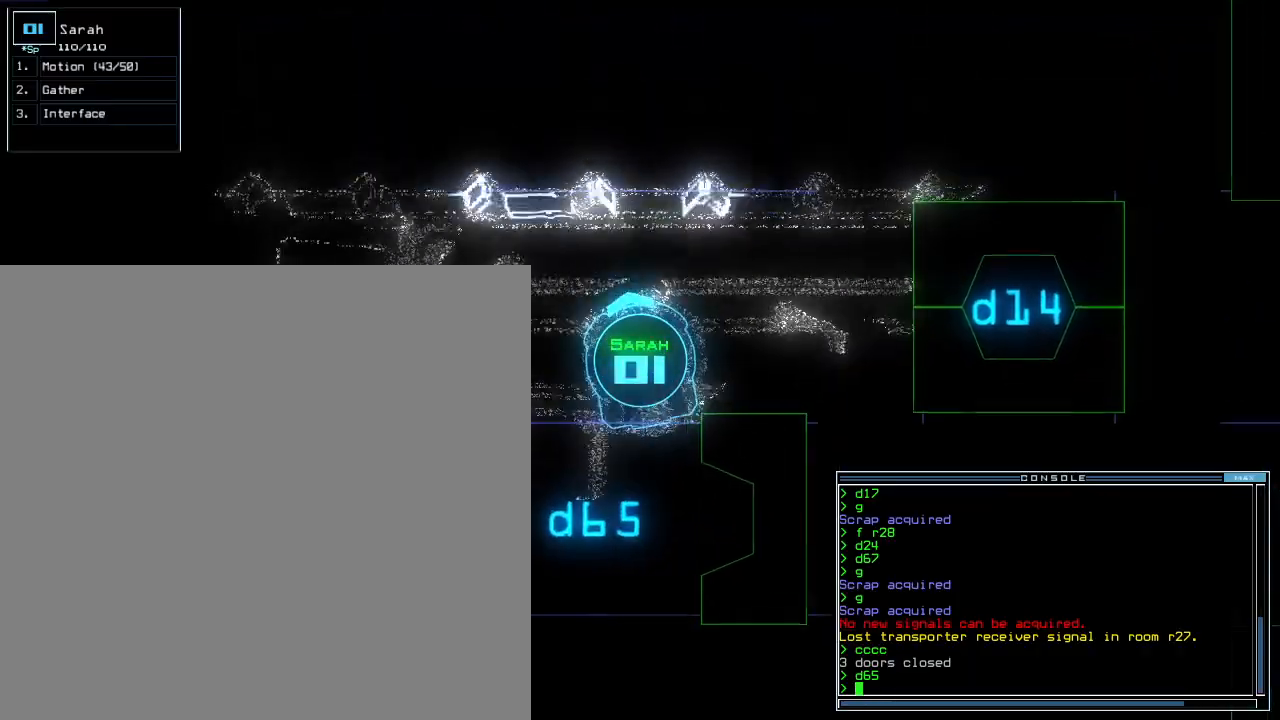
{"keys": ["up"], "events": [[40, "up", "down"], [460, "left", "up"]]}
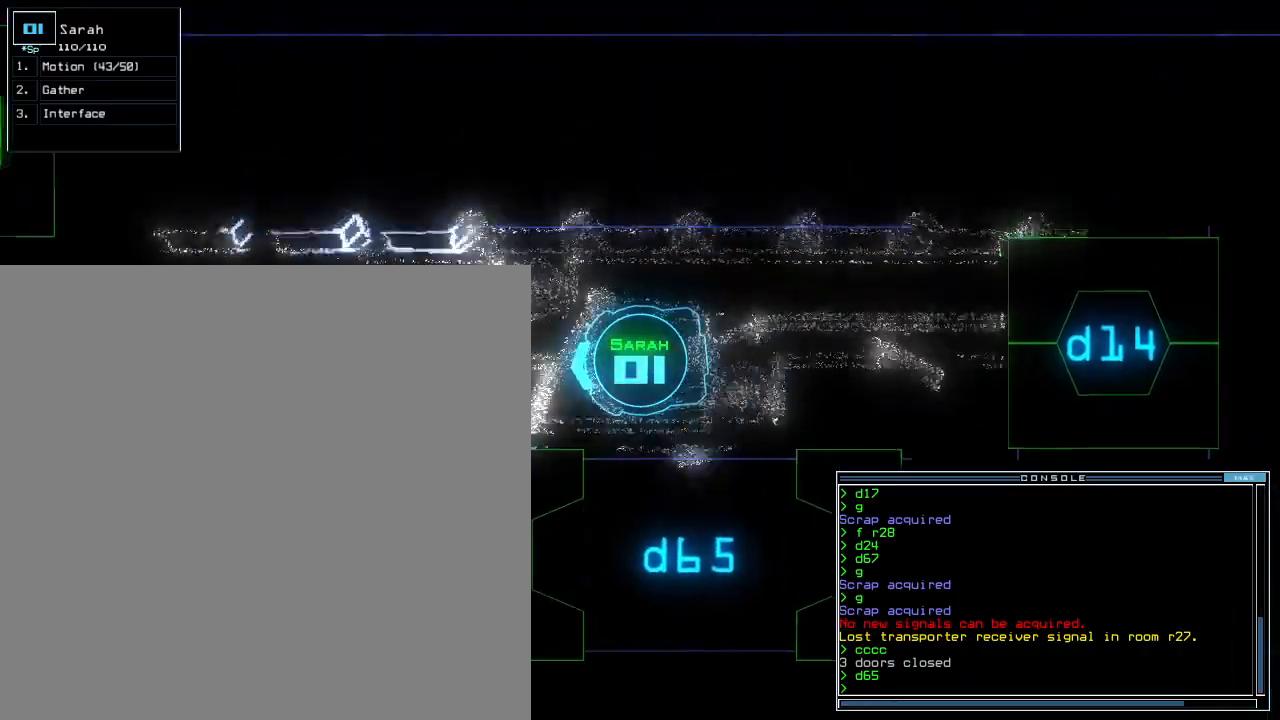
{"keys": ["up"], "events": [[140, "right", "down"], [200, "right", "up"]]}
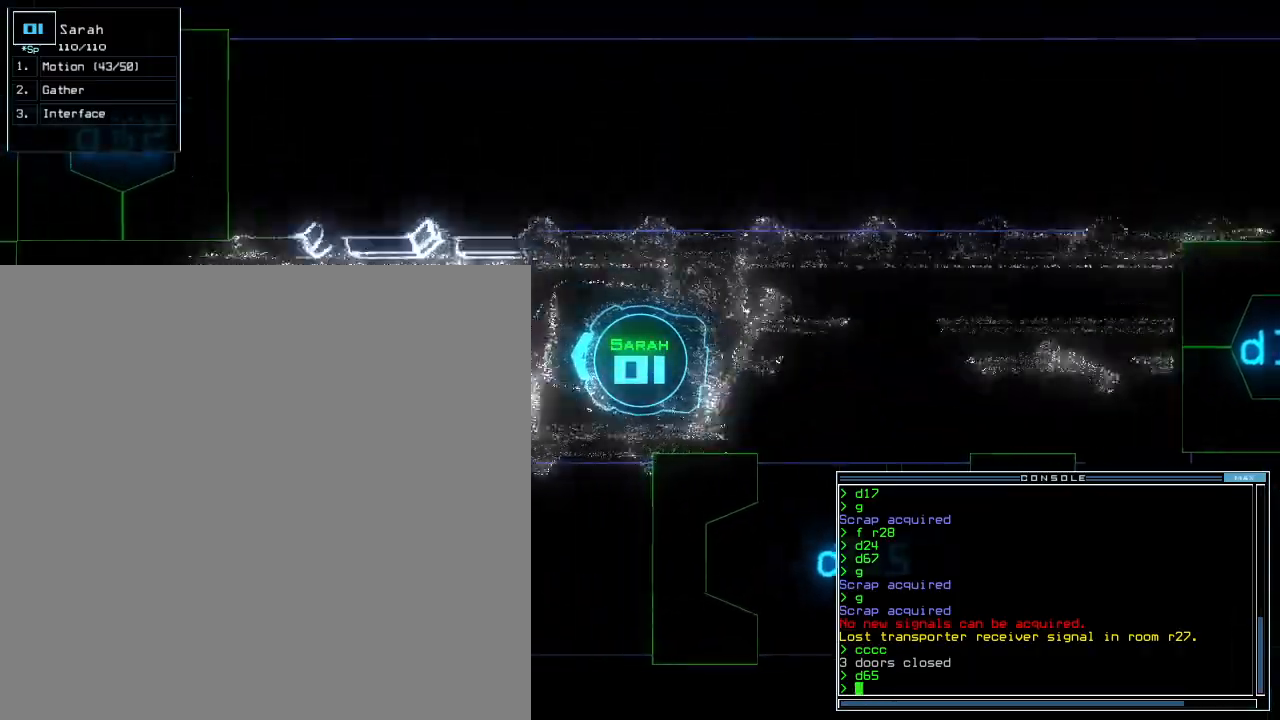
{"keys": ["up"], "events": [[40, "left", "down"], [80, "left", "up"]]}
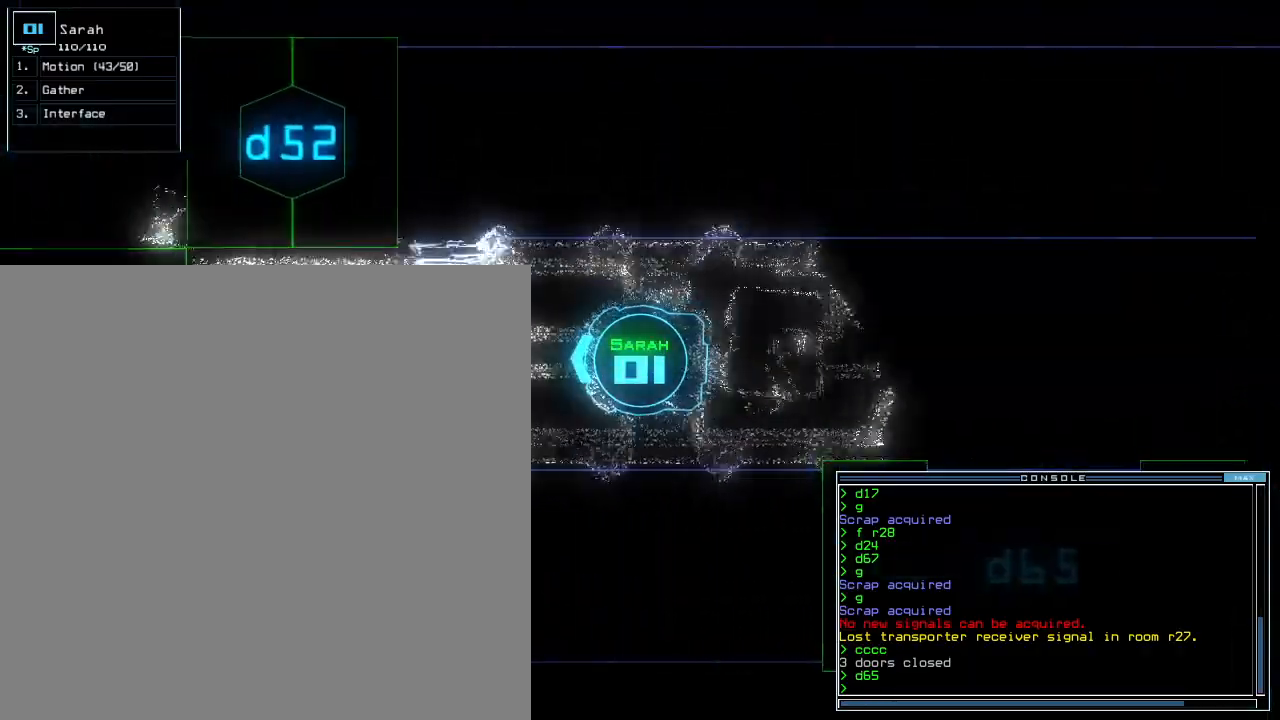
{"keys": ["up"], "events": [[20, "left", "down"], [60, "left", "up"]]}
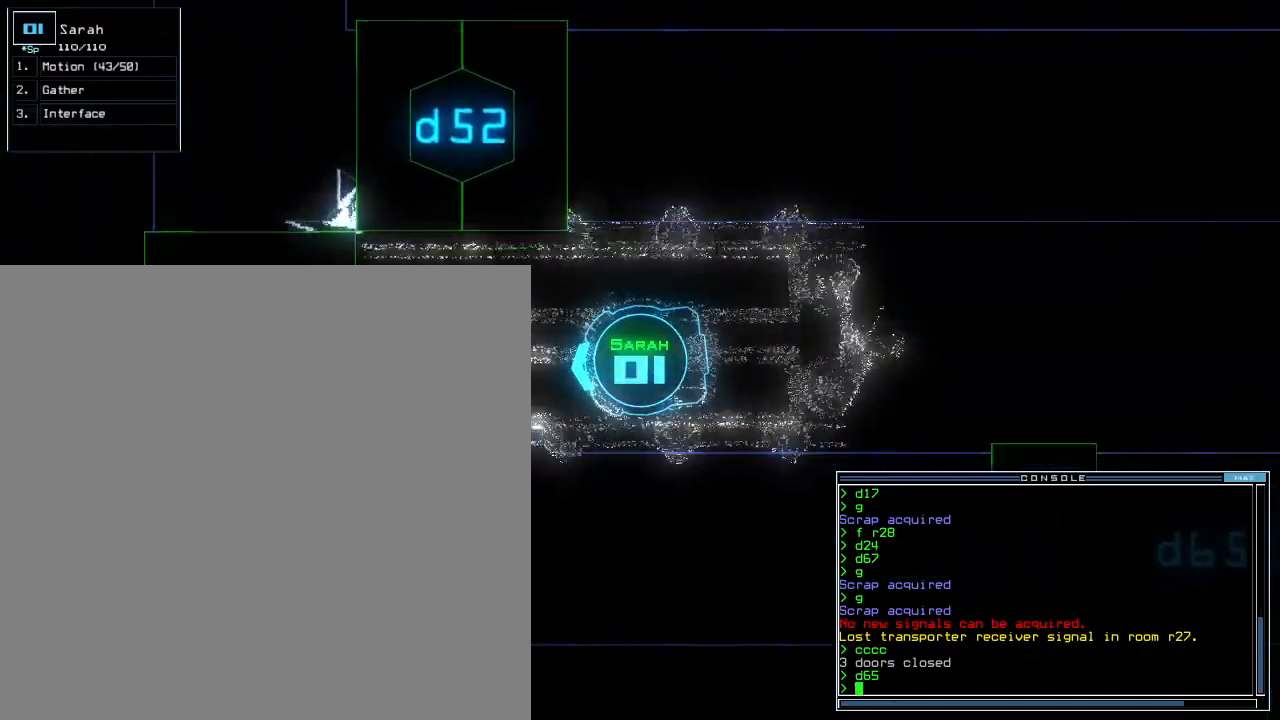
{"keys": ["left"], "events": [[160, "up", "up"], [180, "space", "down"], [280, "space", "up"], [320, "left", "down"]]}
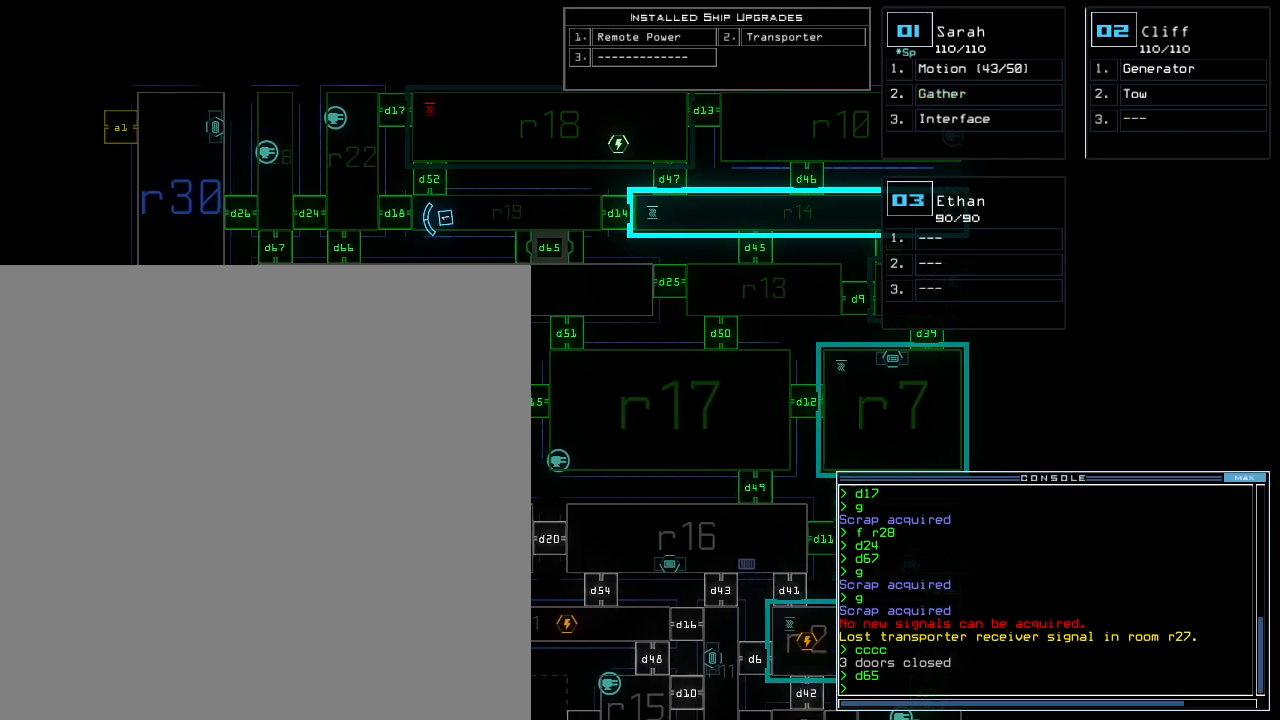
{"keys": [], "events": [[340, "left", "up"]]}
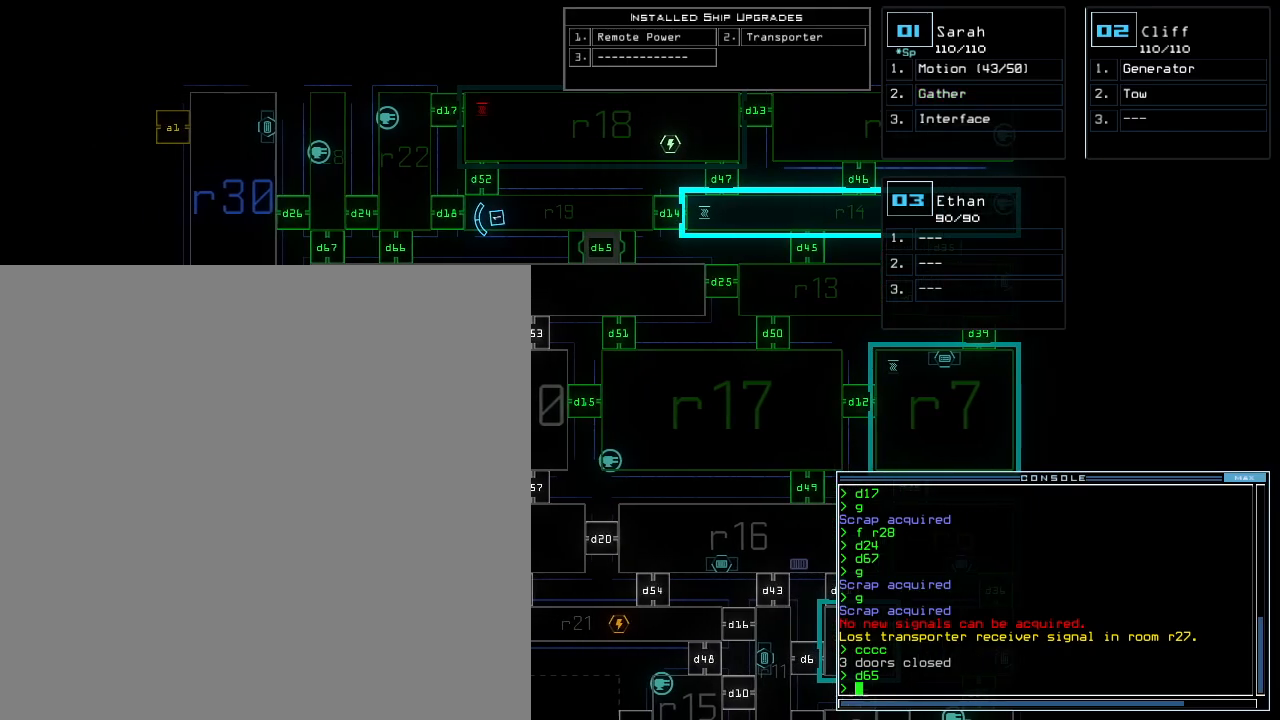
{"keys": ["r"], "events": [[280, "f", "down"], [360, "f", "up"], [360, "space", "down"], [480, "r", "down"], [500, "space", "up"]]}
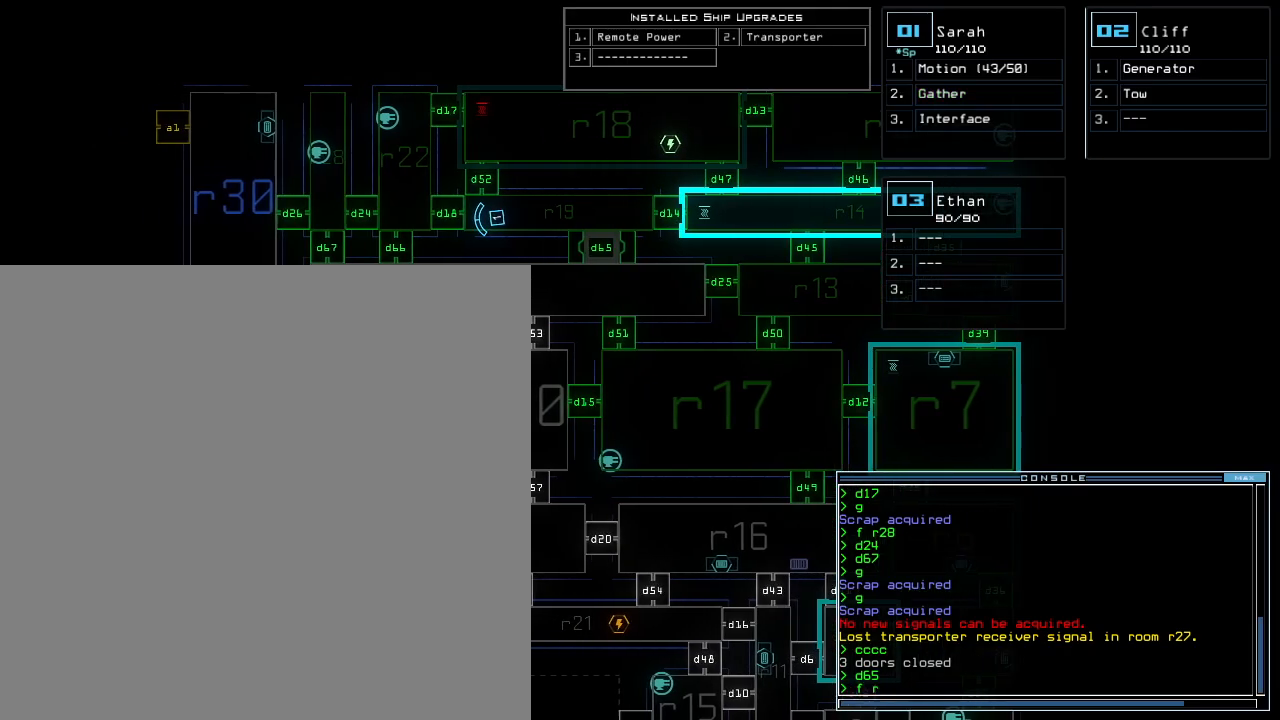
{"keys": [], "events": [[60, "3", "down"], [100, "r", "up"], [180, "0", "down"], [180, "3", "up"], [260, "0", "up"], [320, "return", "down"], [440, "return", "up"]]}
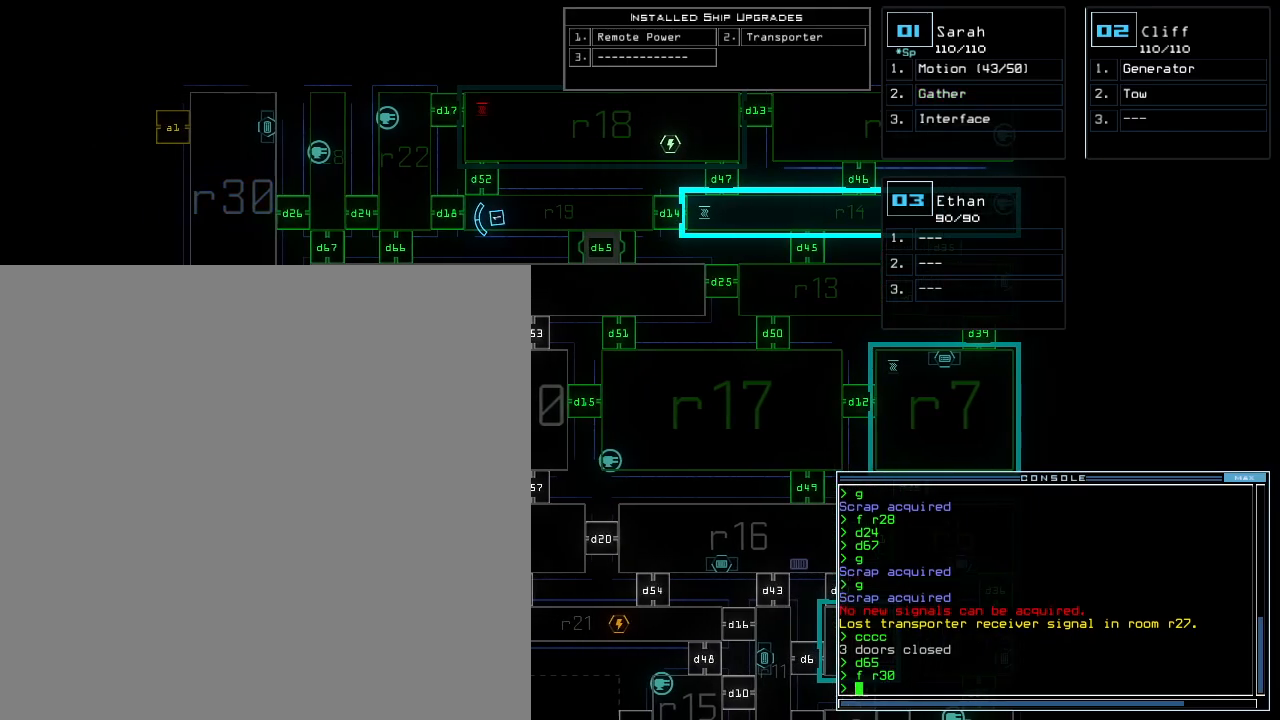
{"keys": [], "events": []}
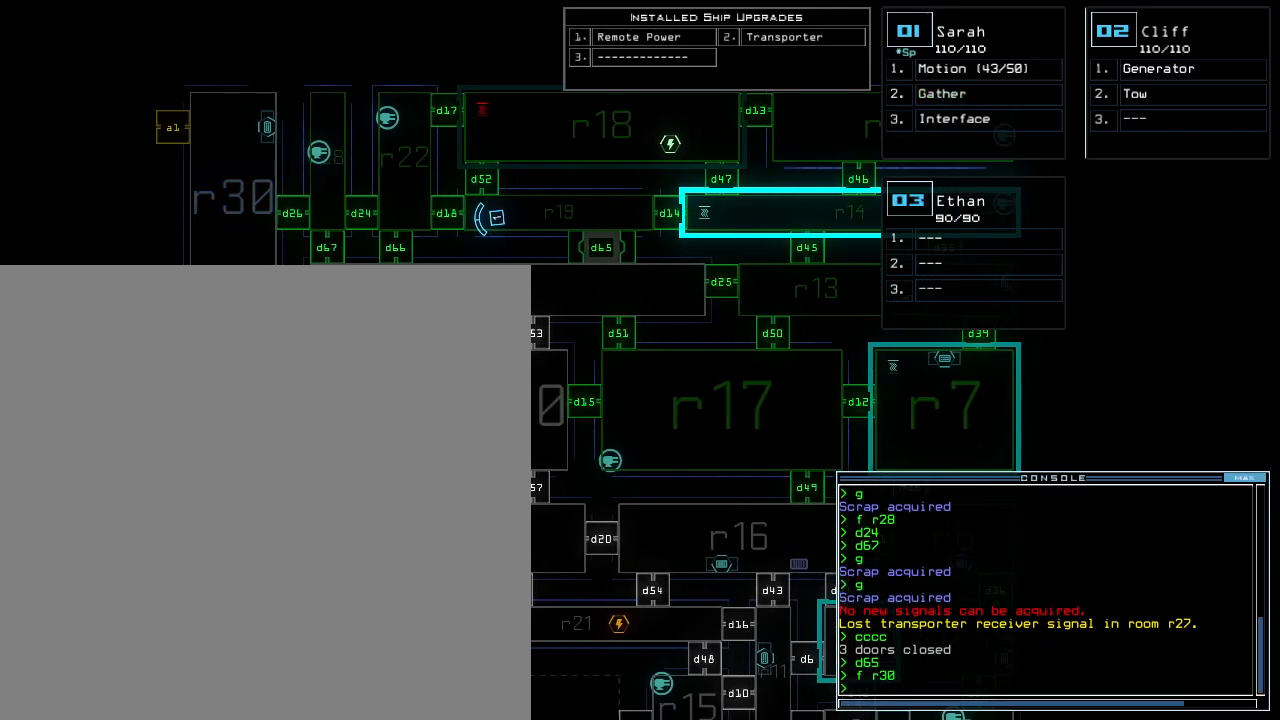
{"keys": ["right"], "events": [[20, "right", "down"]]}
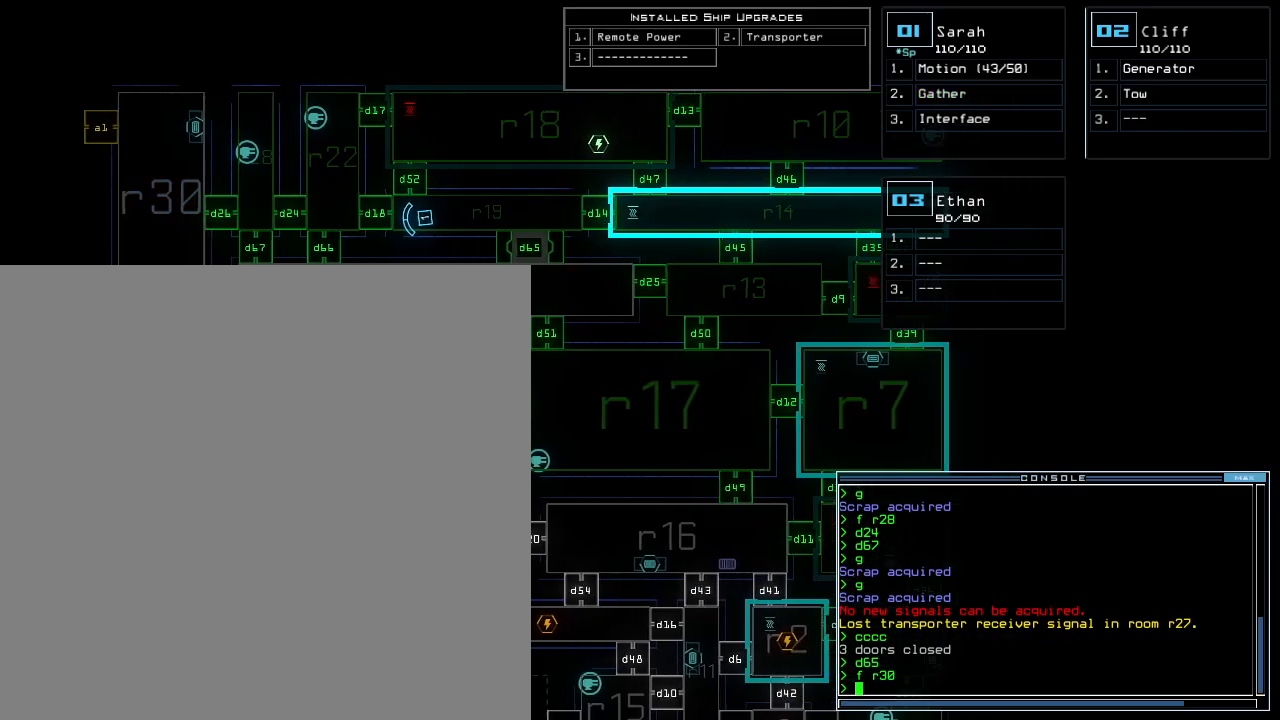
{"keys": ["right"], "events": []}
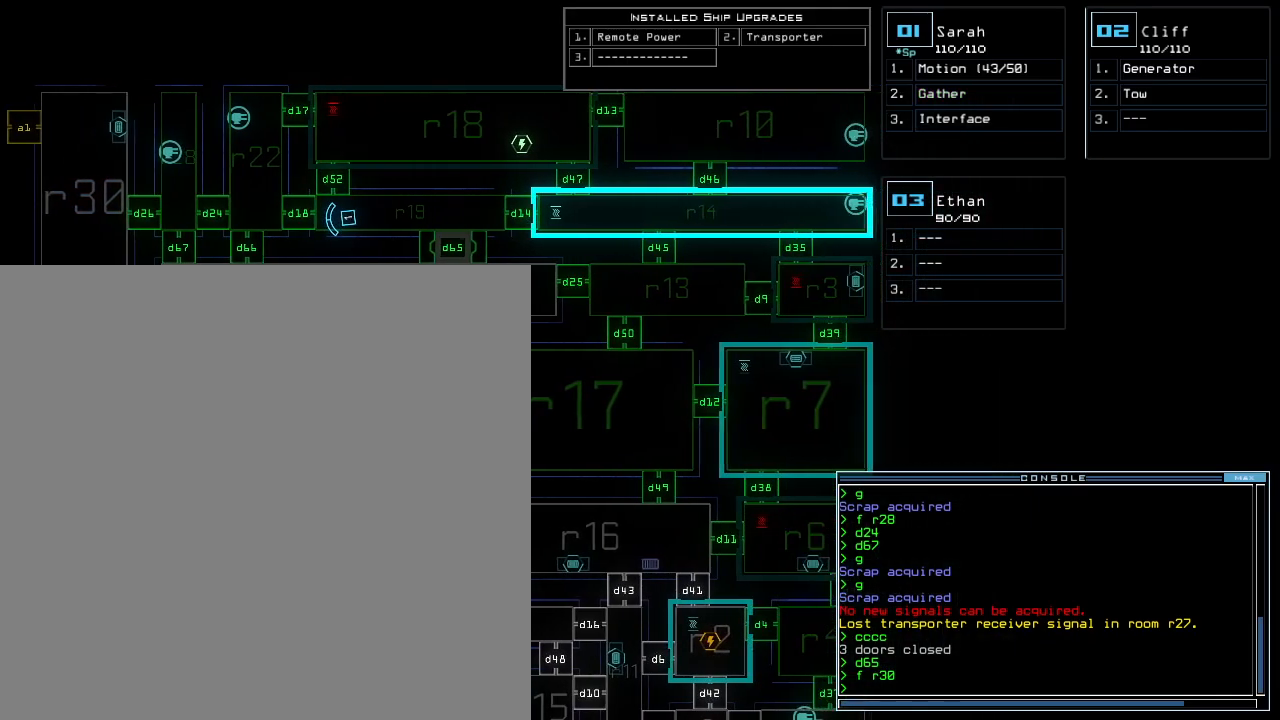
{"keys": ["down"]}